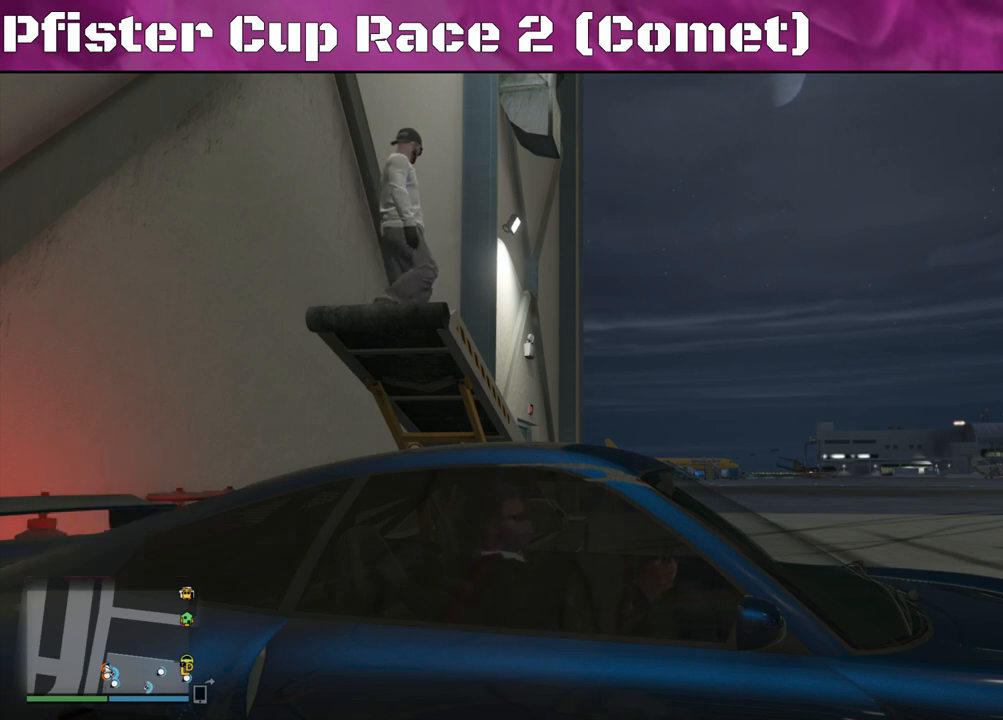
Gameplay with a controller (PlayStation layout); each line is a JSON object with the inputs held at the frame after it. "events" lists button and stick changes between this image and that frame as [ms after this image, input, new state], when the widget could be followed in between.
{"buttons": [], "left_stick": "center", "right_stick": "left", "events": [[400, "DPAD_DOWN", "down"], [467, "DPAD_DOWN", "up"], [500, "right_stick", "left"]]}
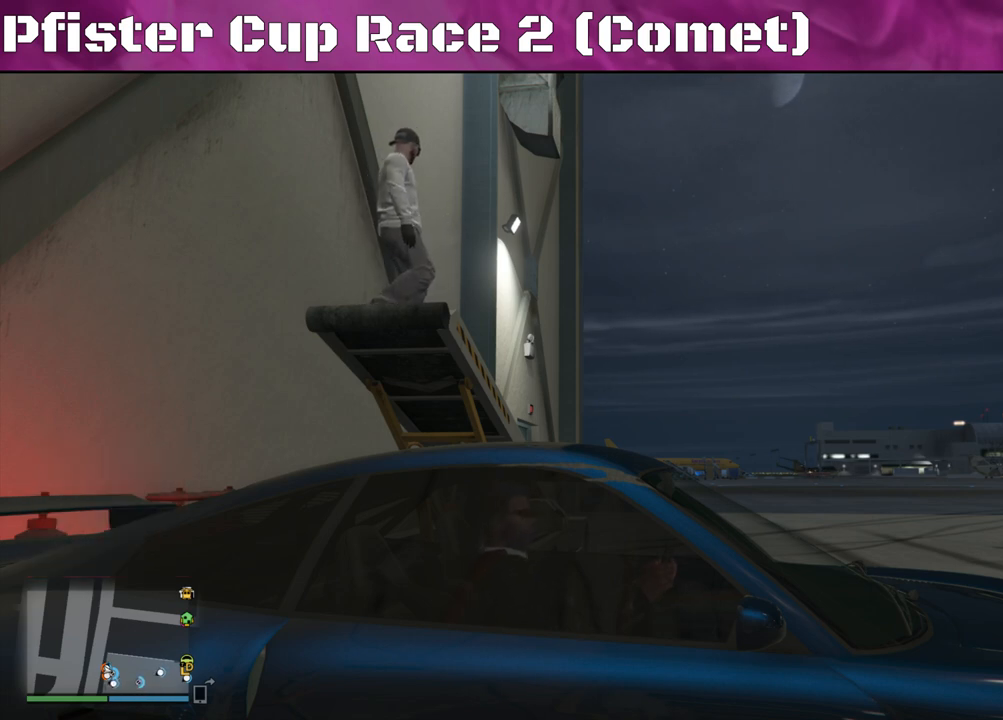
{"buttons": [], "left_stick": "center", "right_stick": "center", "events": [[267, "right_stick", "center"]]}
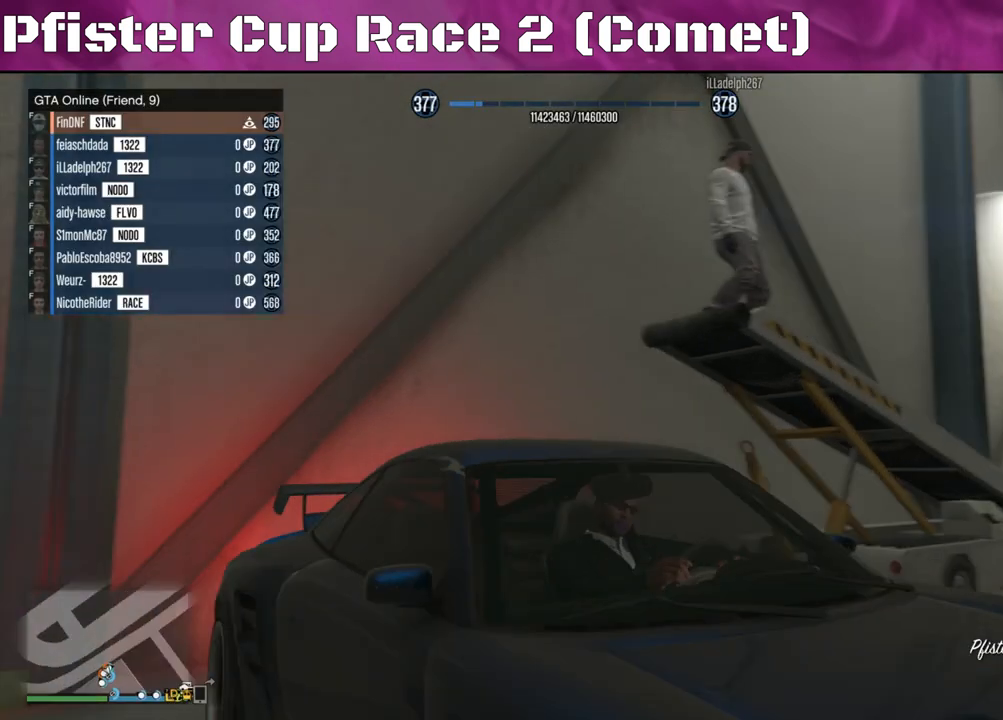
{"buttons": [], "left_stick": "center", "right_stick": "center", "events": []}
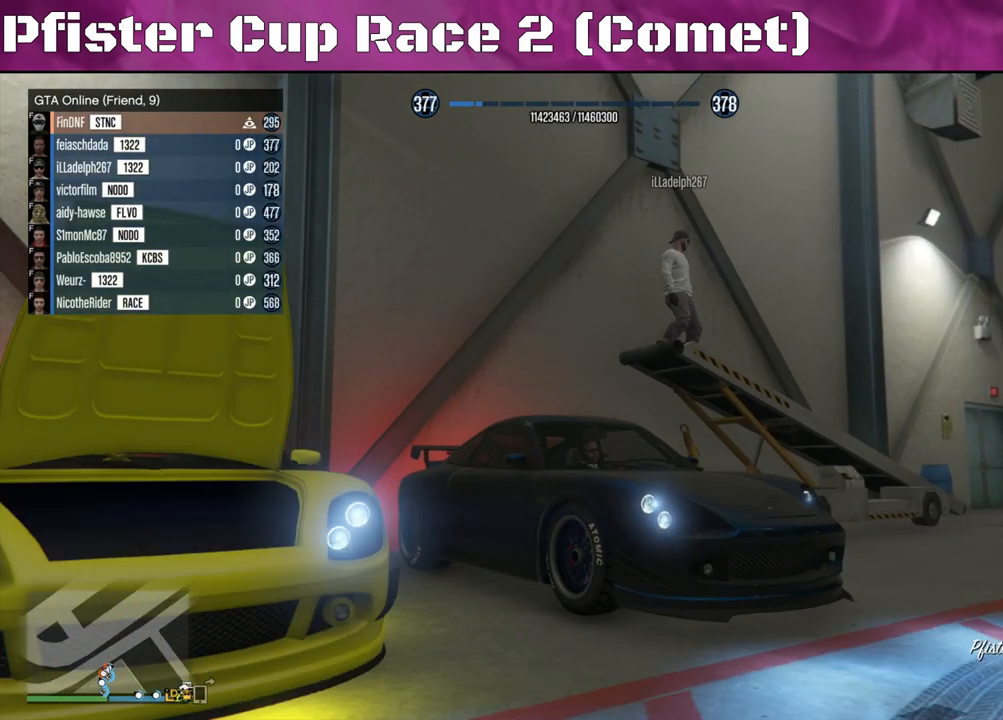
{"buttons": [], "left_stick": "center", "right_stick": "center", "events": []}
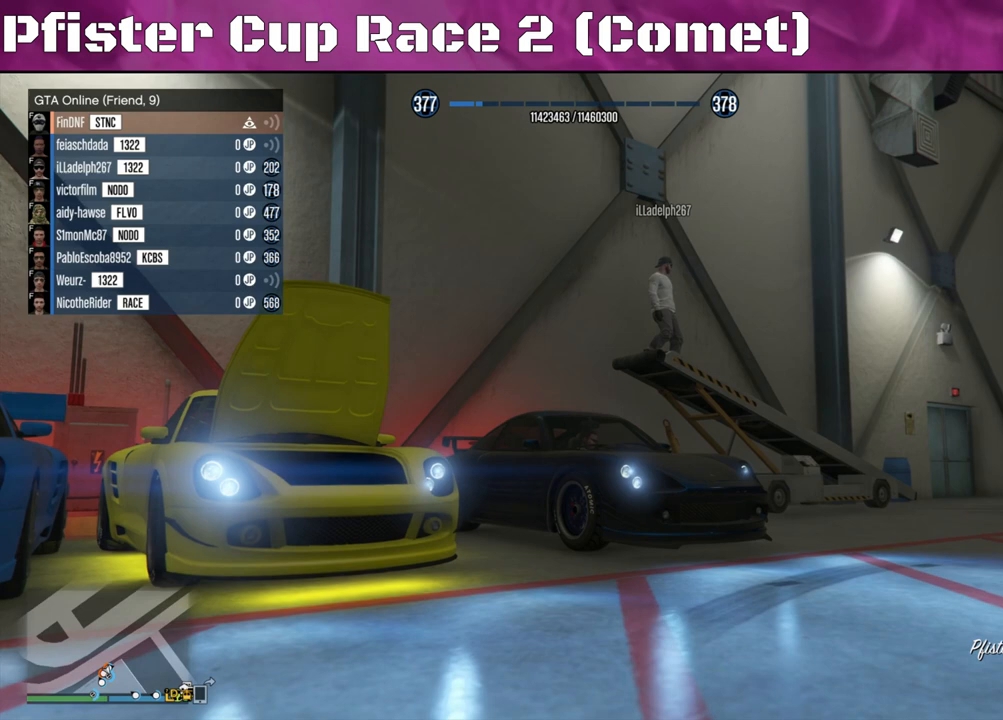
{"buttons": ["START"], "left_stick": "center", "right_stick": "center", "events": [[433, "START", "down"]]}
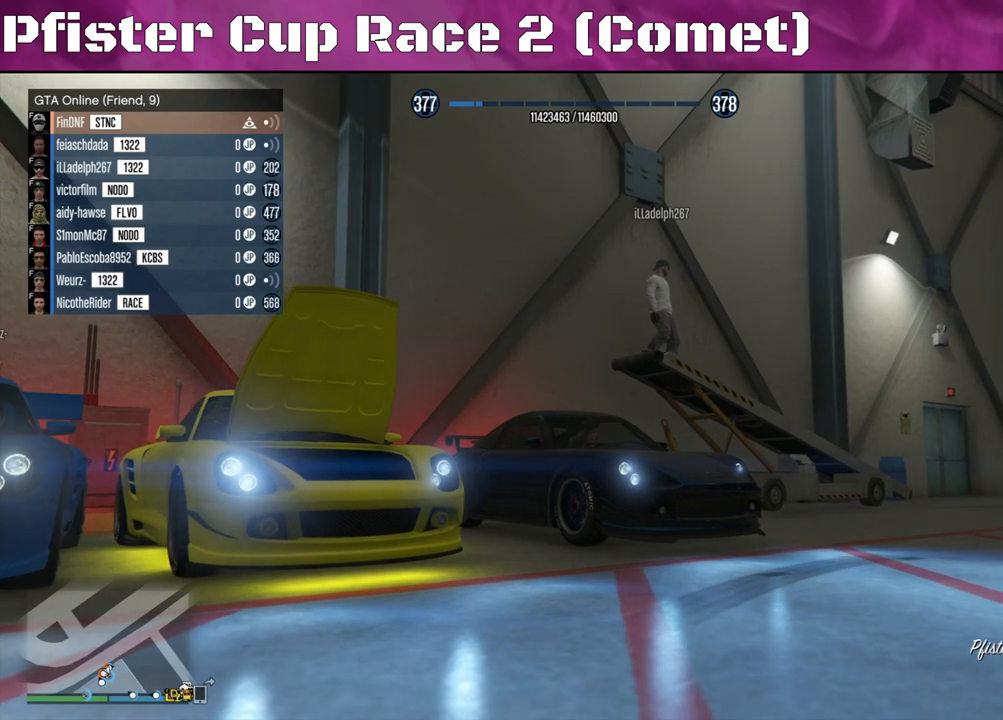
{"buttons": [], "left_stick": "center", "right_stick": "center", "events": [[33, "START", "up"]]}
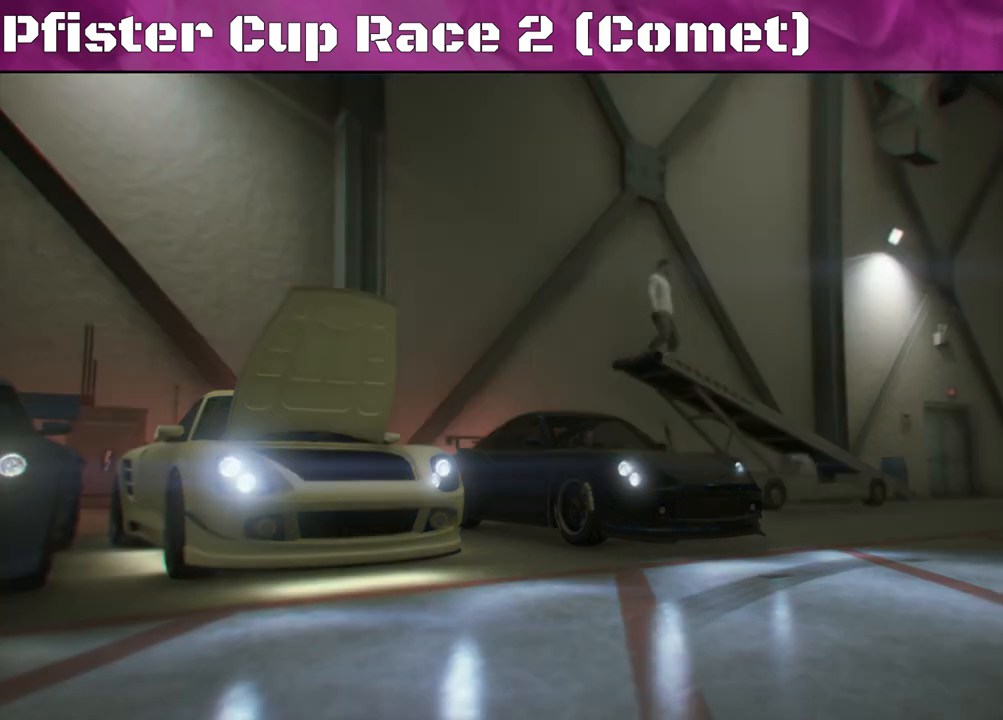
{"buttons": [], "left_stick": "center", "right_stick": "center", "events": [[267, "R1", "down"], [433, "R1", "up"]]}
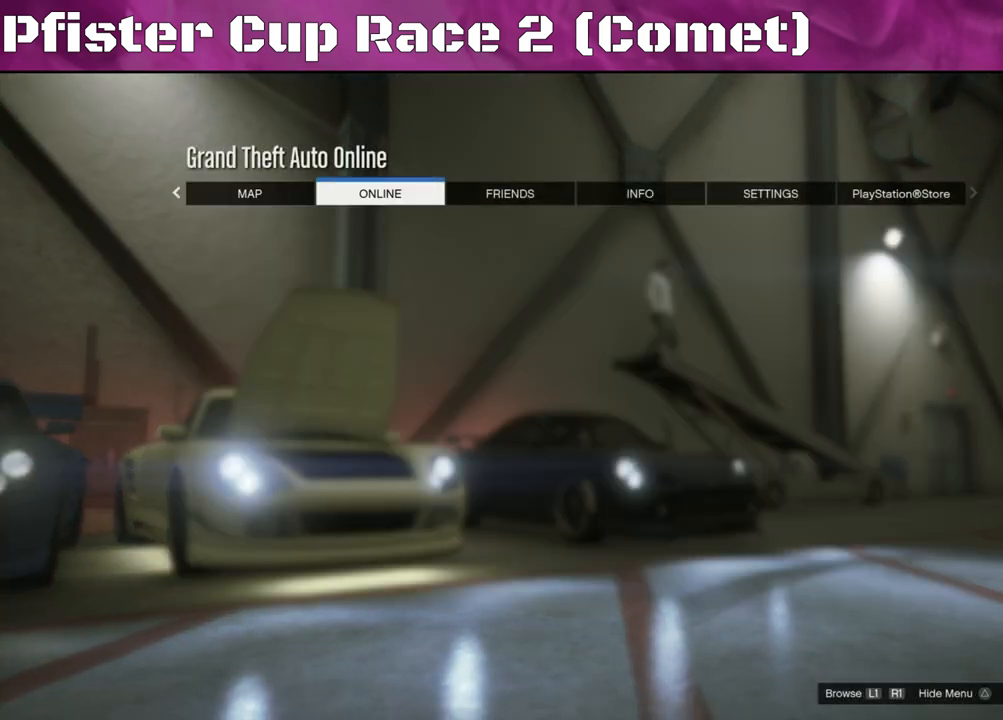
{"buttons": [], "left_stick": "center", "right_stick": "center", "events": [[333, "CROSS", "down"], [433, "CROSS", "up"]]}
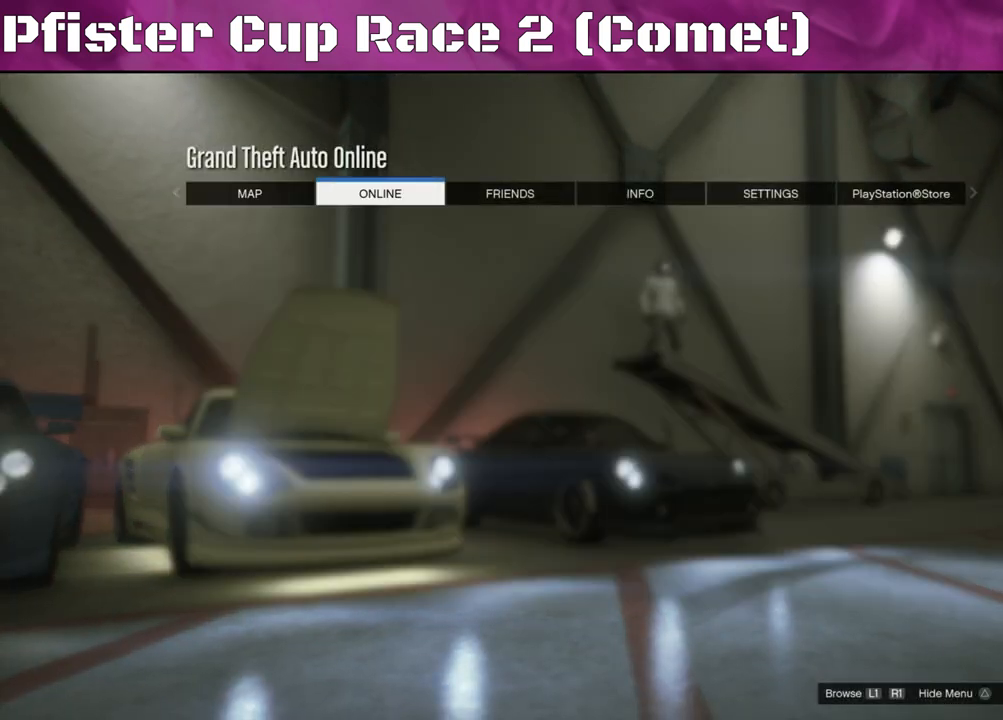
{"buttons": [], "left_stick": "center", "right_stick": "center", "events": []}
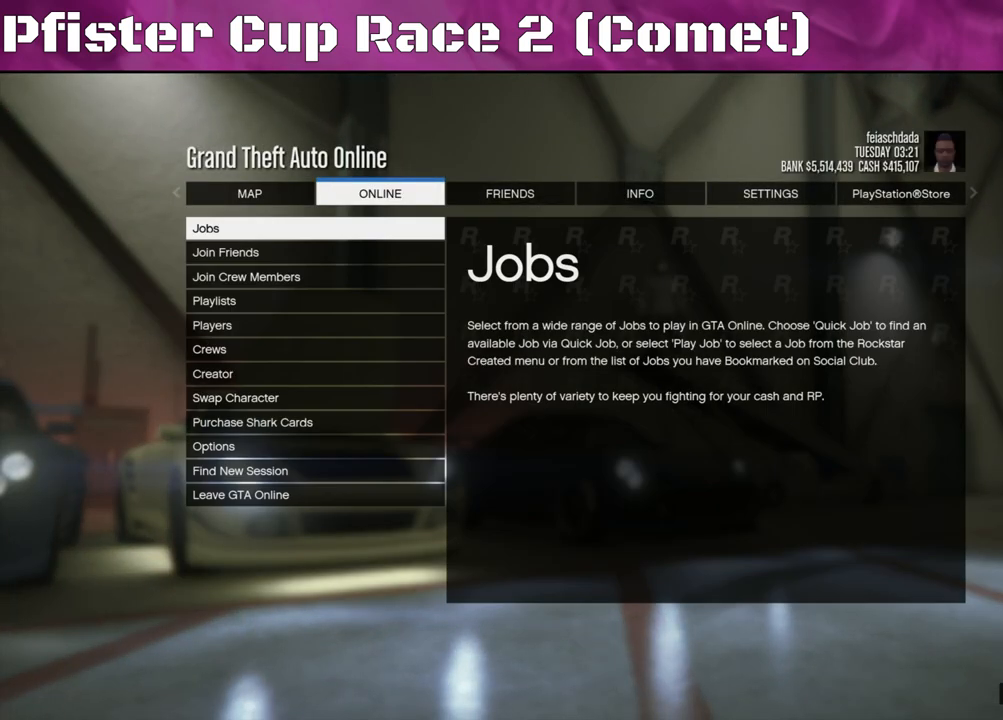
{"buttons": ["DPAD_DOWN"], "left_stick": "center", "right_stick": "center", "events": [[467, "DPAD_DOWN", "down"]]}
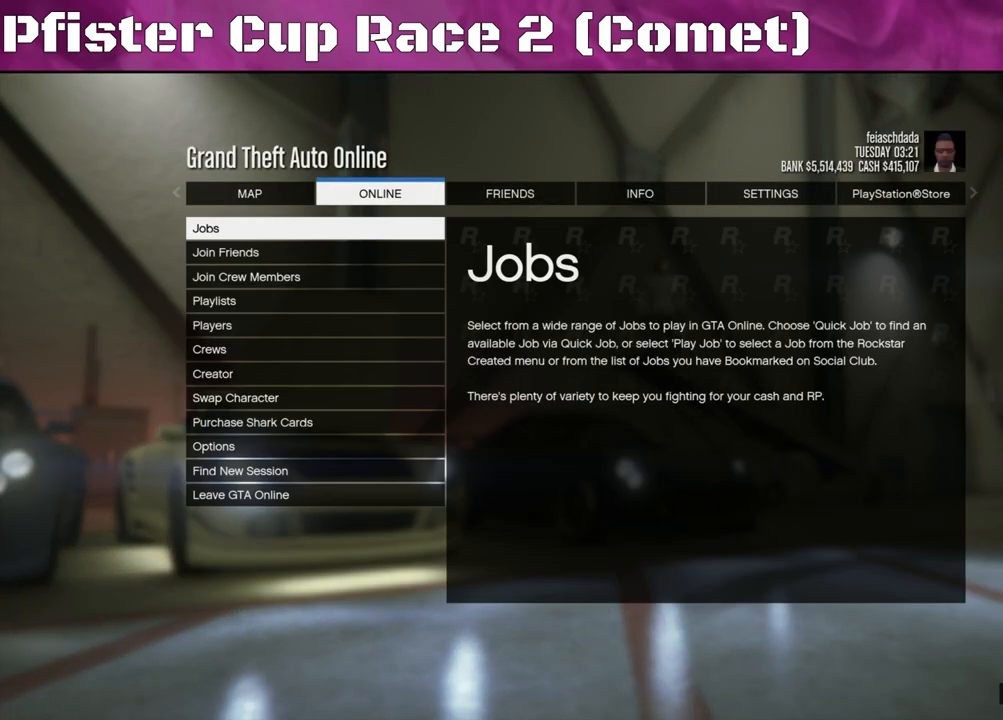
{"buttons": [], "left_stick": "center", "right_stick": "center", "events": [[67, "DPAD_DOWN", "up"], [167, "DPAD_DOWN", "down"], [233, "DPAD_DOWN", "up"], [333, "DPAD_DOWN", "down"], [433, "DPAD_DOWN", "up"]]}
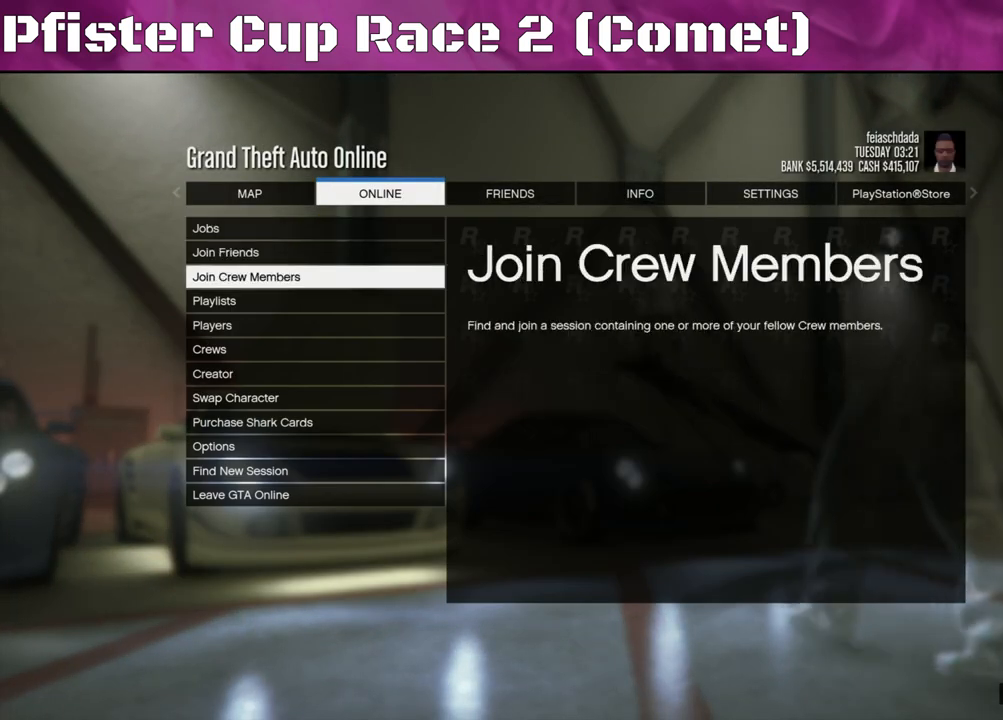
{"buttons": [], "left_stick": "center", "right_stick": "center", "events": []}
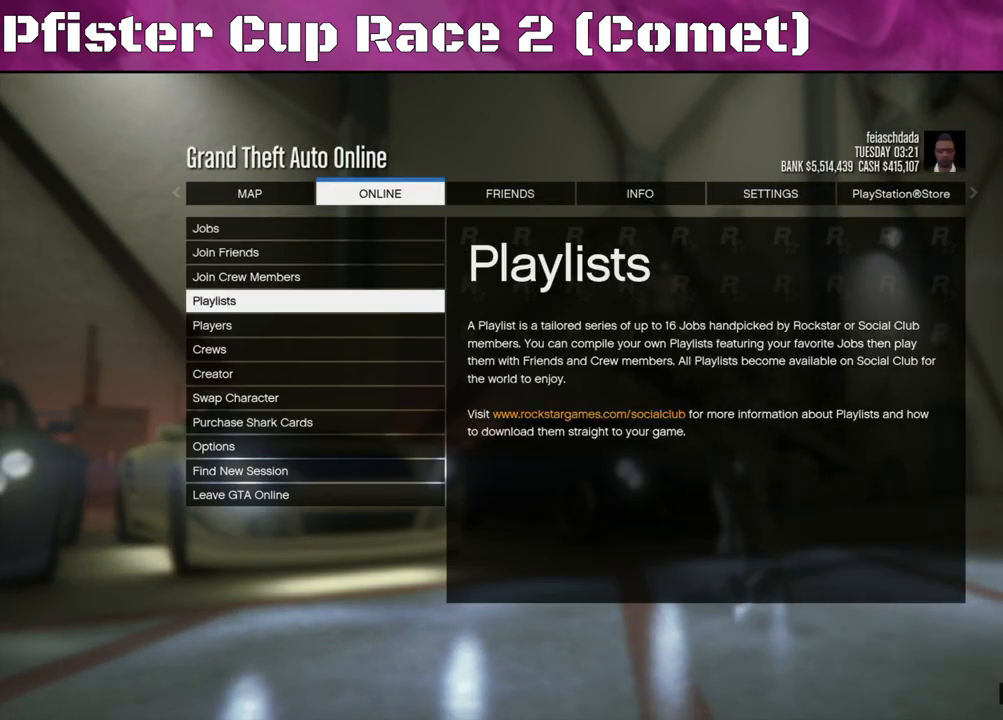
{"buttons": [], "left_stick": "center", "right_stick": "center", "events": [[433, "DPAD_UP", "down"], [500, "DPAD_UP", "up"]]}
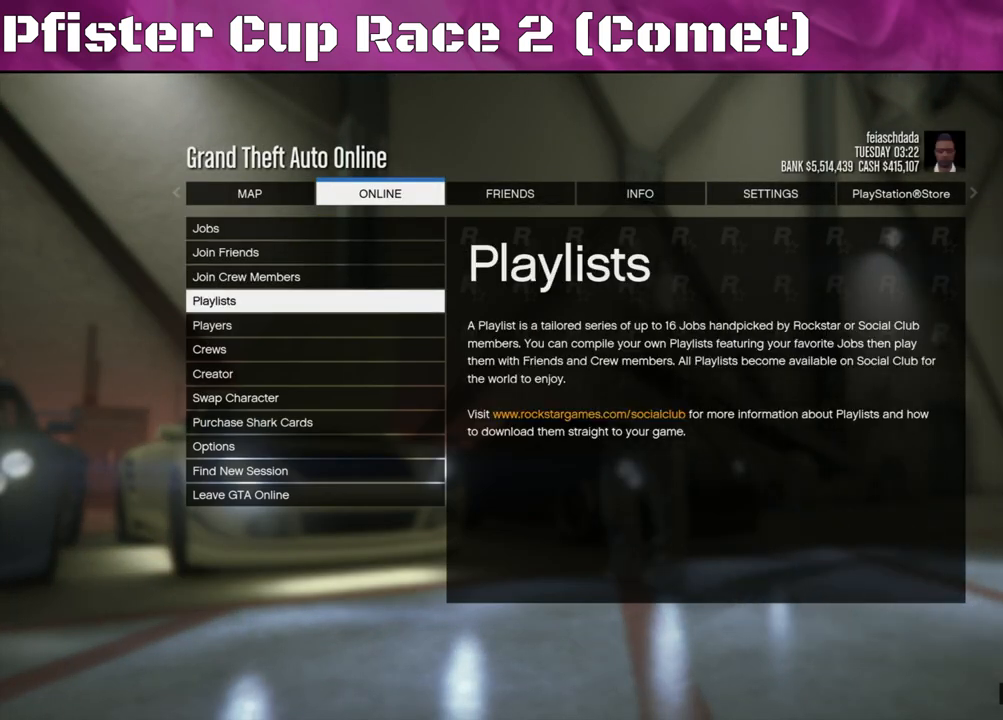
{"buttons": [], "left_stick": "center", "right_stick": "center", "events": [[133, "DPAD_UP", "down"], [233, "DPAD_UP", "up"]]}
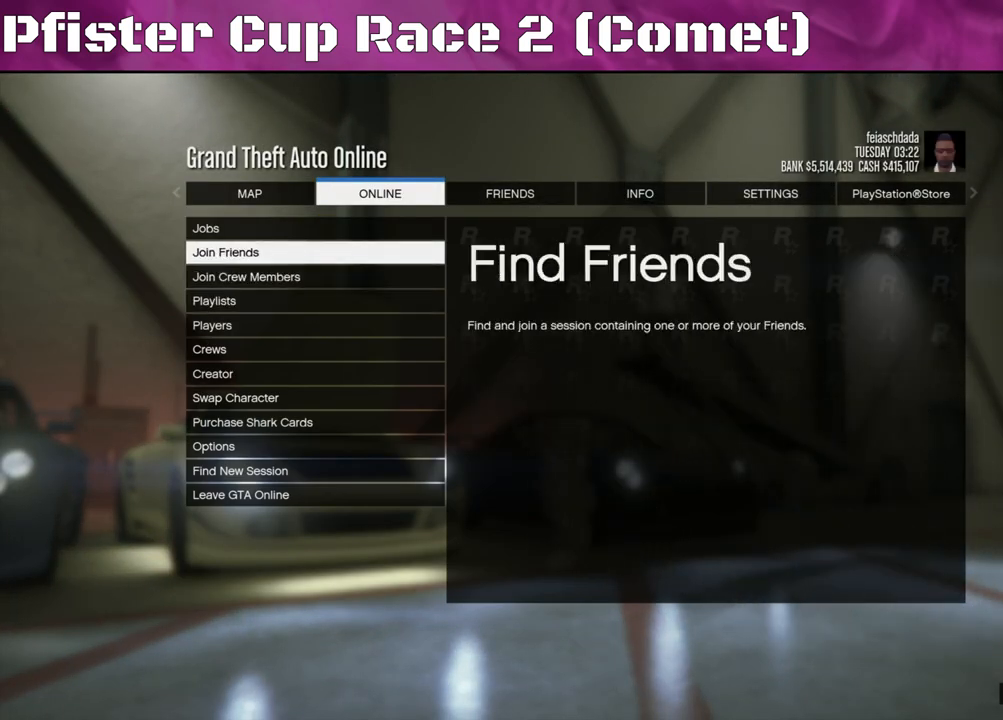
{"buttons": [], "left_stick": "center", "right_stick": "center", "events": [[167, "DPAD_UP", "down"], [267, "DPAD_UP", "up"], [400, "CROSS", "down"], [500, "CROSS", "up"]]}
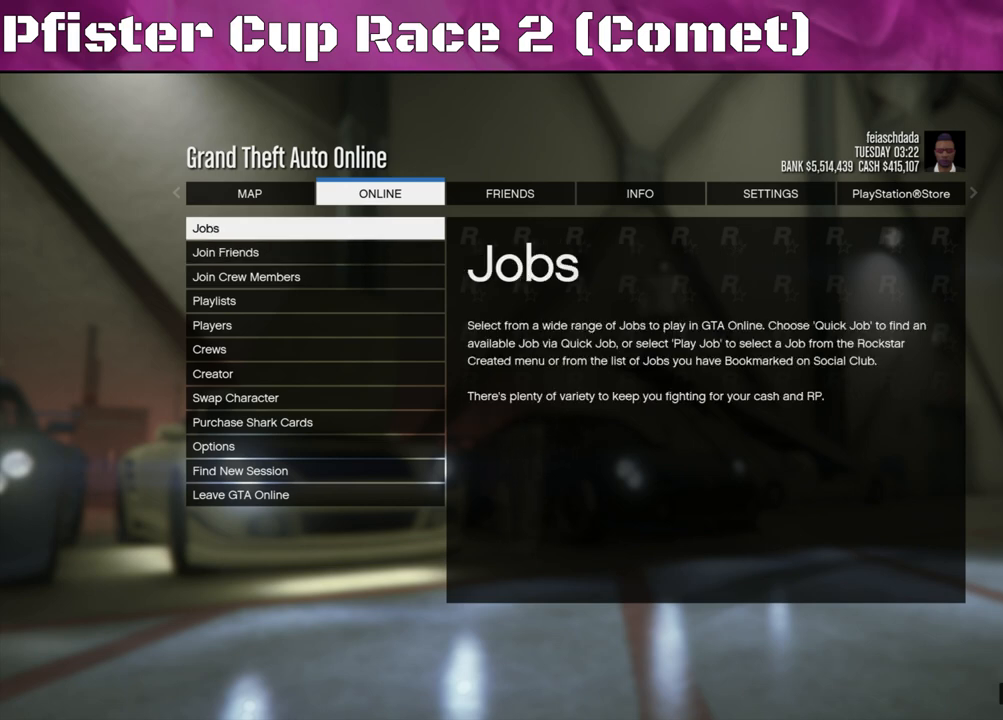
{"buttons": ["DPAD_DOWN"], "left_stick": "center", "right_stick": "center", "events": [[500, "DPAD_DOWN", "down"]]}
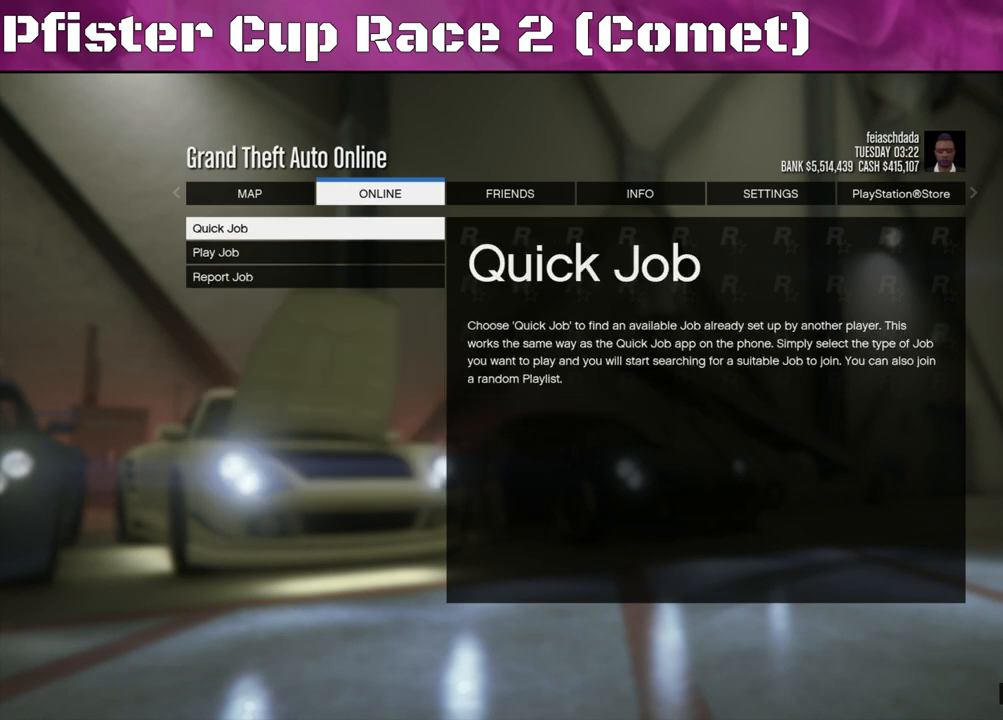
{"buttons": [], "left_stick": "center", "right_stick": "center", "events": [[133, "DPAD_DOWN", "up"]]}
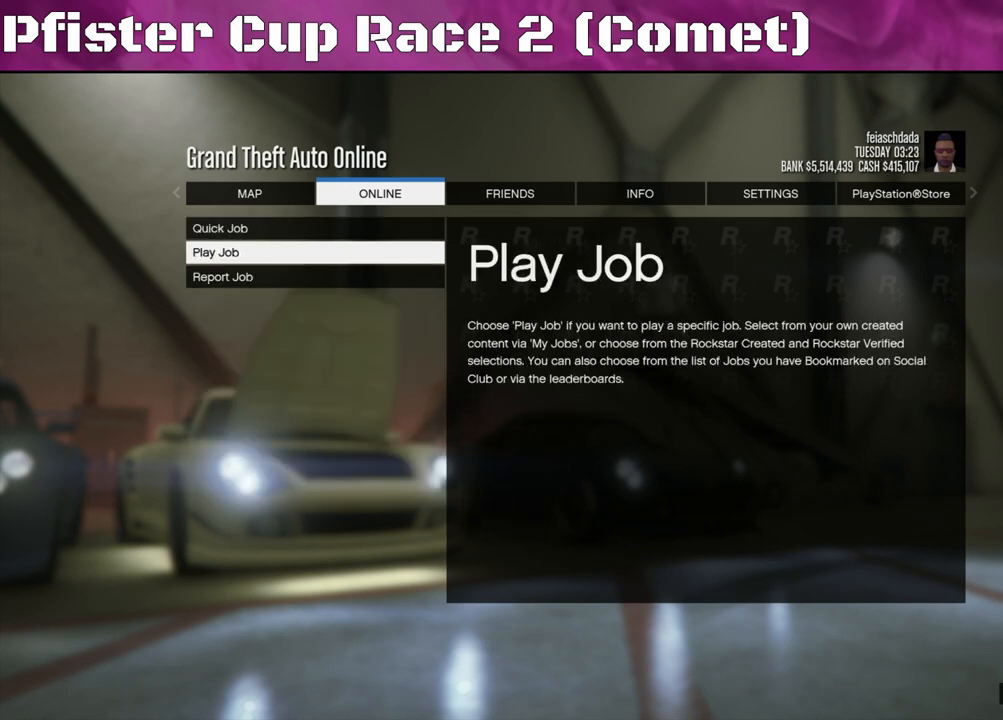
{"buttons": [], "left_stick": "center", "right_stick": "center", "events": [[200, "CROSS", "down"], [333, "CROSS", "up"]]}